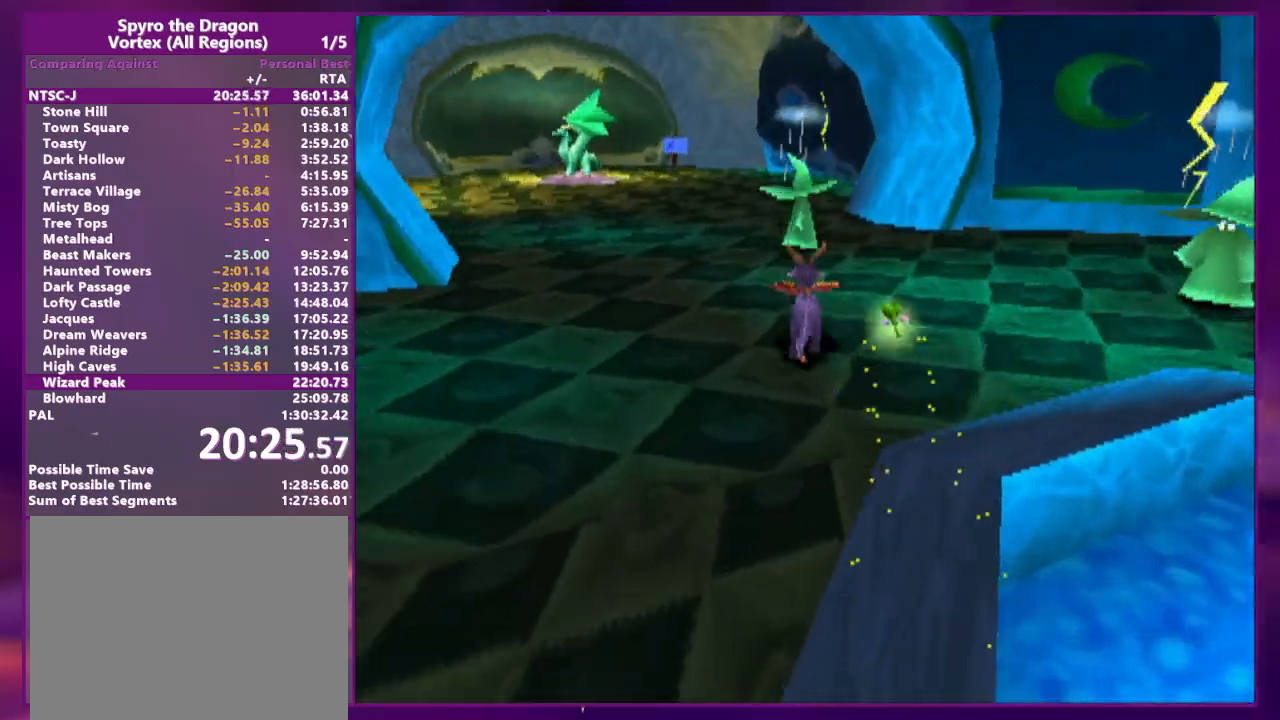
Gameplay with a controller (PlayStation layout); each line is a JSON object with the inputs held at the frame after it (dt_ms = milliseconds from this image to that frame). "events" lists button and stick changes between this image and that frame as [ms after this image, input, new state], when the widget could be followed in between. Not read: CROSS L2 L3 R2 R3 SQUARE left_stick right_stick.
{"dt_ms": 500, "buttons": ["DPAD_UP"], "events": [[167, "DPAD_LEFT", "up"]]}
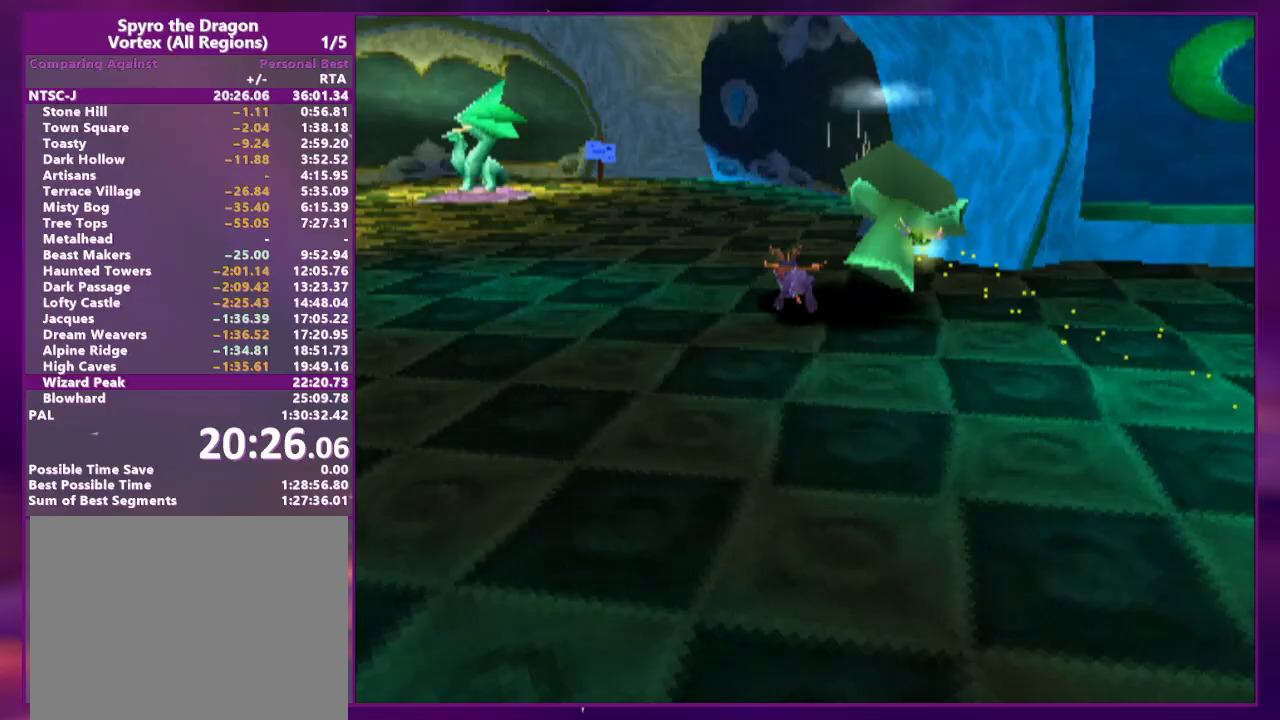
{"dt_ms": 500, "buttons": ["DPAD_UP"]}
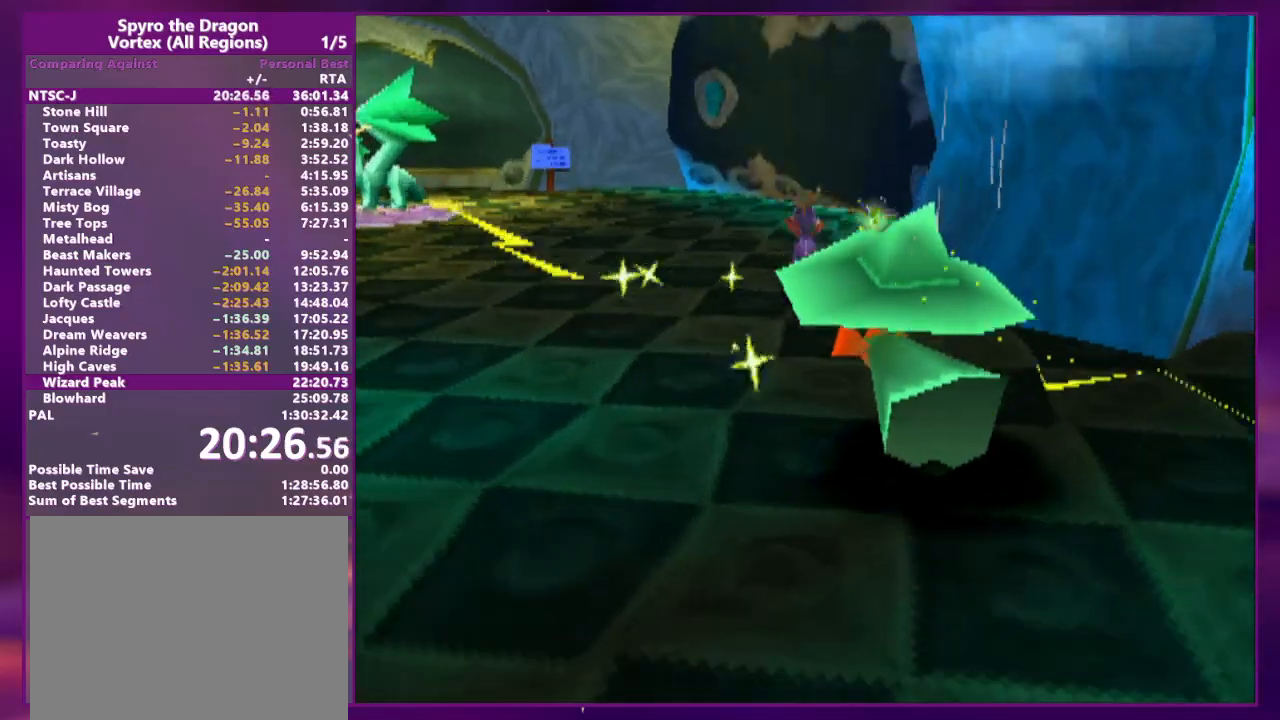
{"dt_ms": 500, "buttons": ["DPAD_UP", "DPAD_RIGHT"], "events": [[433, "DPAD_RIGHT", "down"]]}
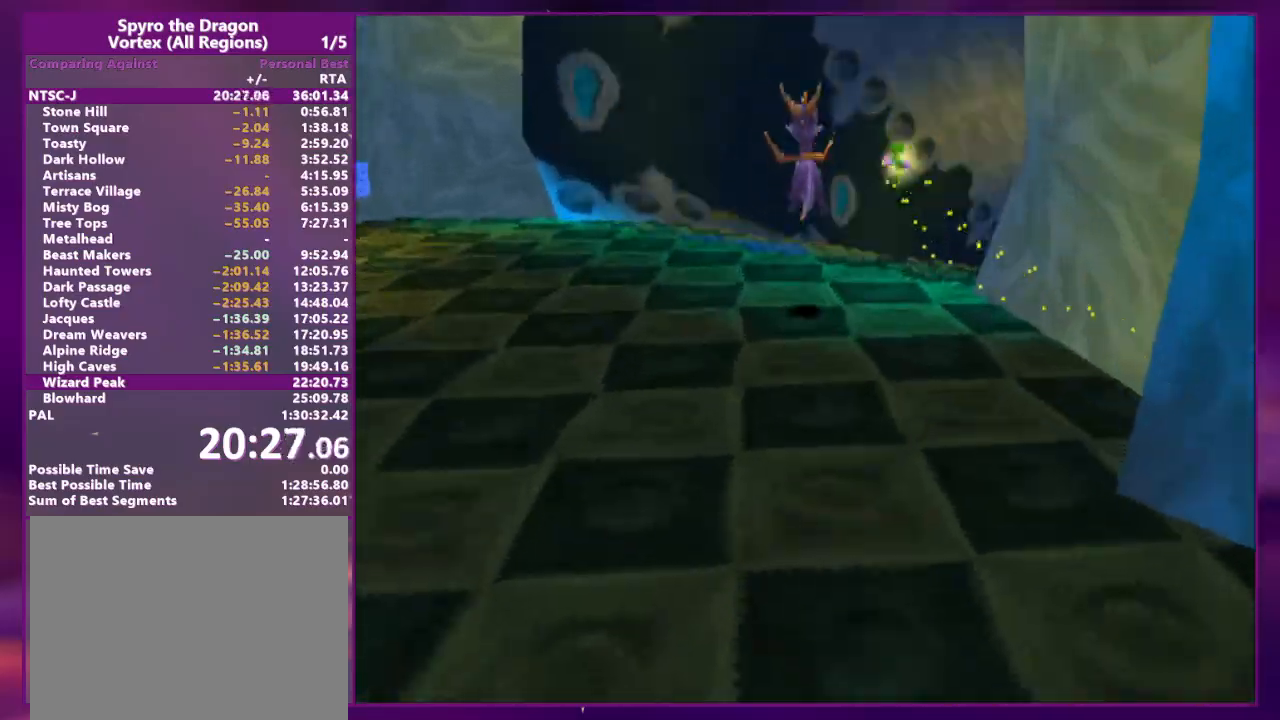
{"dt_ms": 500, "buttons": [], "events": [[233, "DPAD_RIGHT", "up"], [233, "DPAD_UP", "up"], [400, "DPAD_RIGHT", "down"], [467, "DPAD_RIGHT", "up"]]}
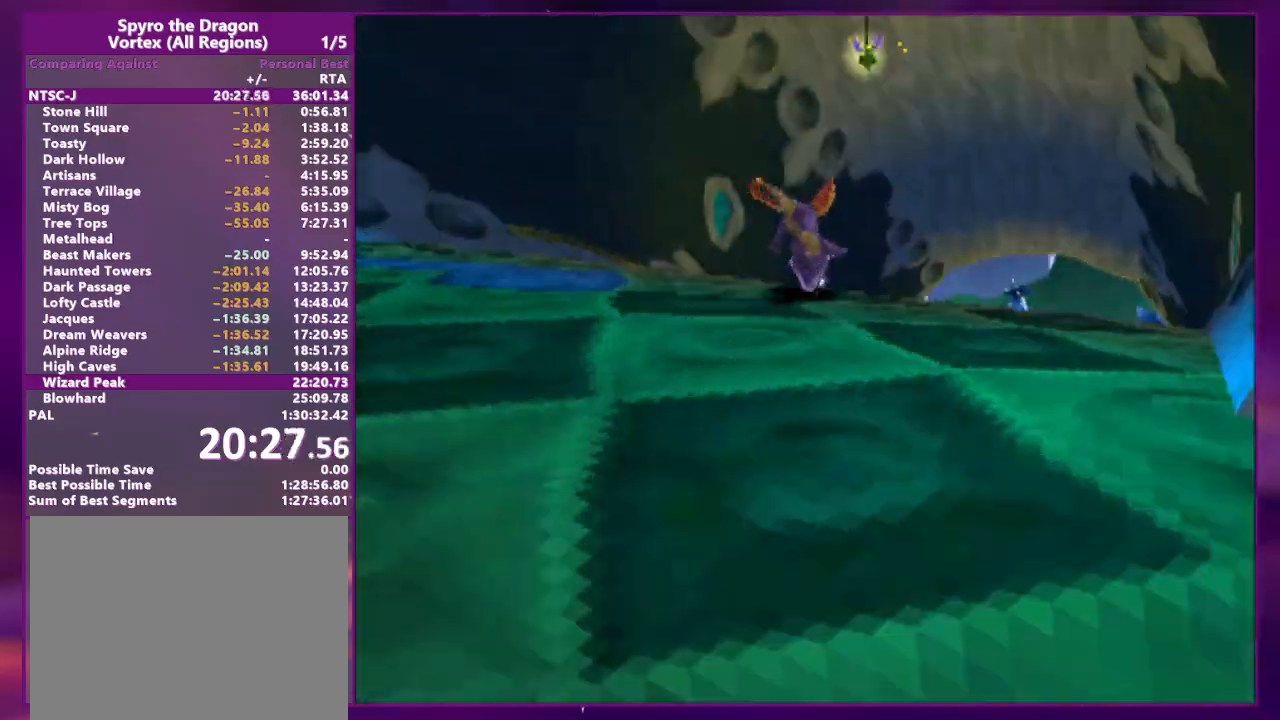
{"dt_ms": 1000, "buttons": []}
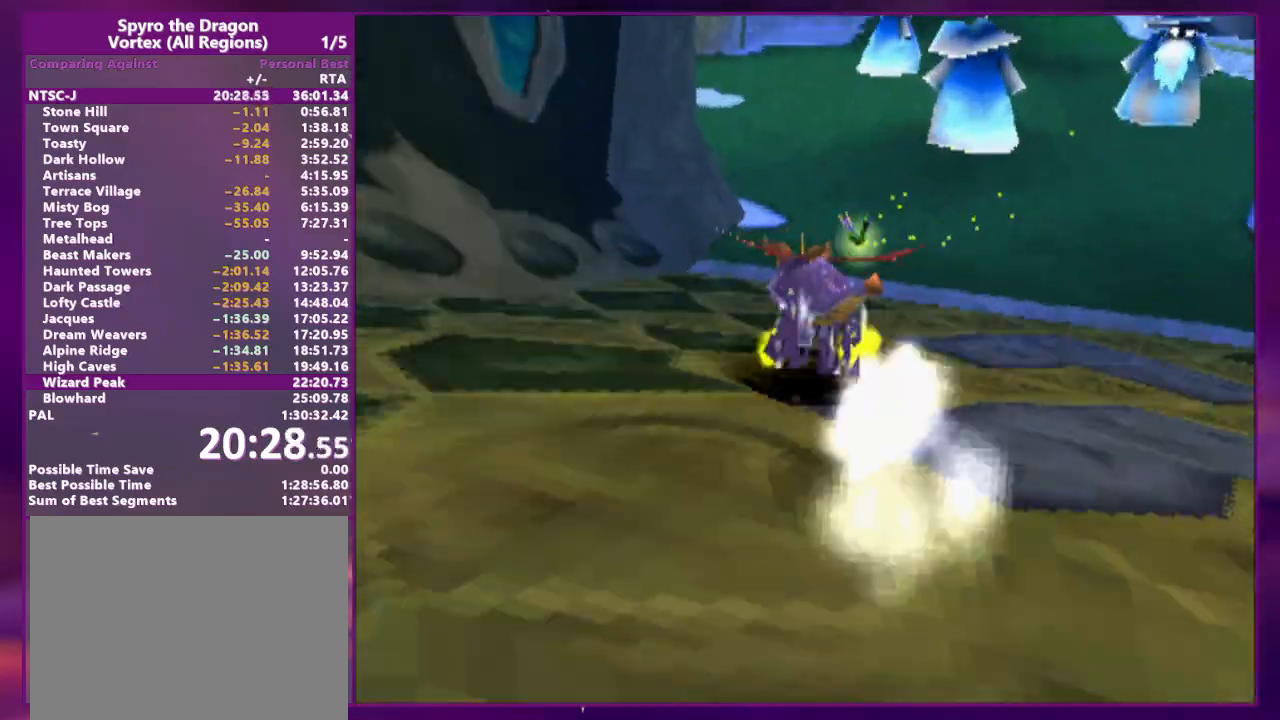
{"dt_ms": 500, "buttons": [], "events": []}
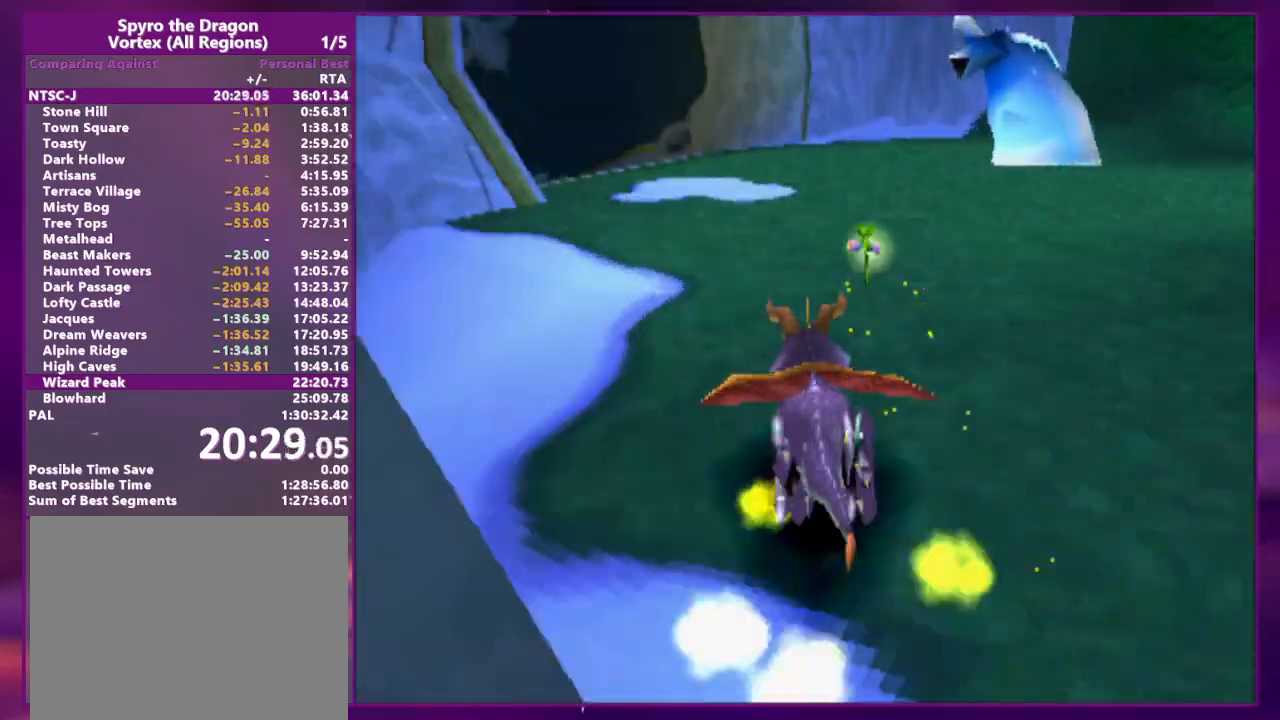
{"dt_ms": 500, "buttons": ["DPAD_LEFT"], "events": [[67, "DPAD_LEFT", "down"]]}
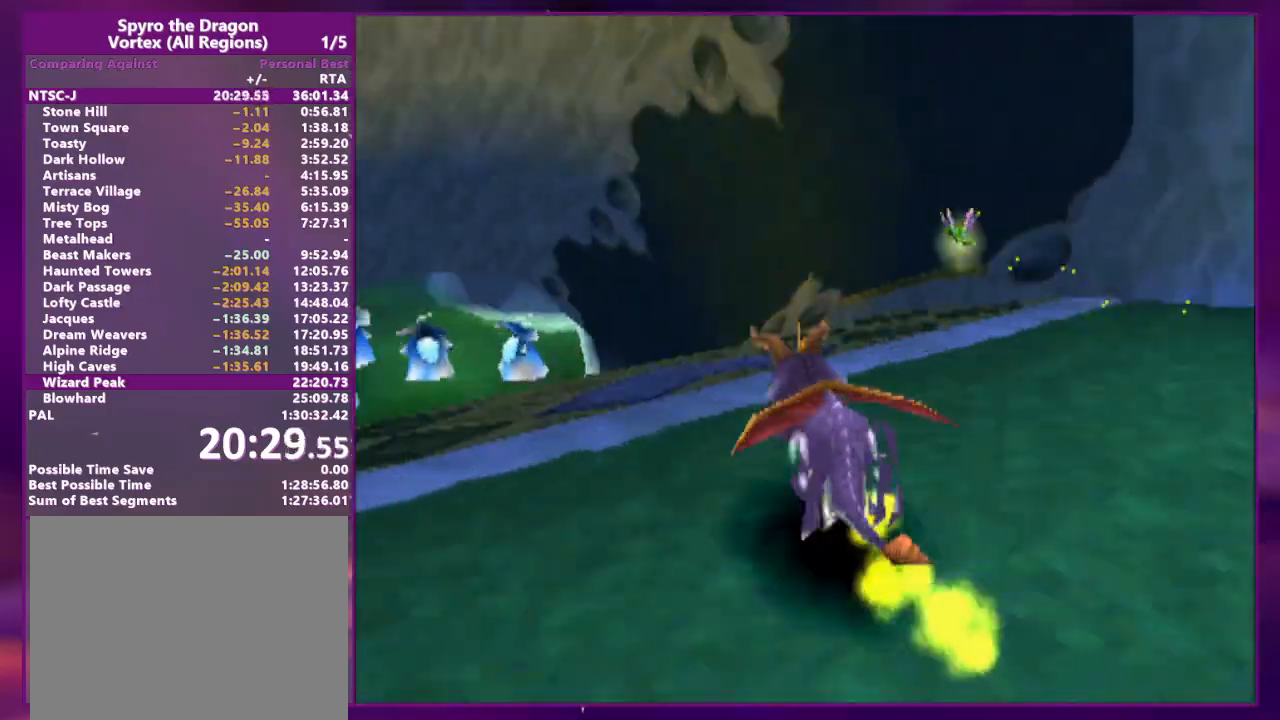
{"dt_ms": 1000, "buttons": ["DPAD_RIGHT"]}
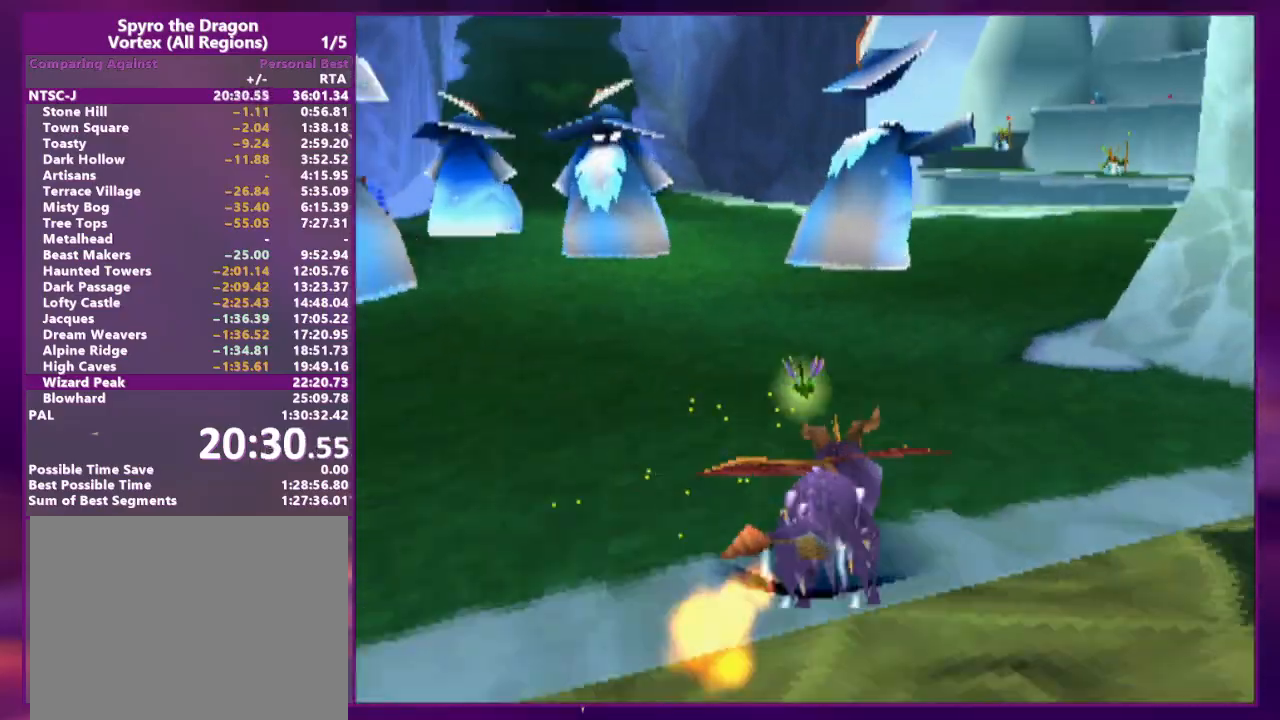
{"dt_ms": 500, "buttons": ["DPAD_LEFT"], "events": [[133, "DPAD_RIGHT", "up"], [500, "DPAD_LEFT", "down"]]}
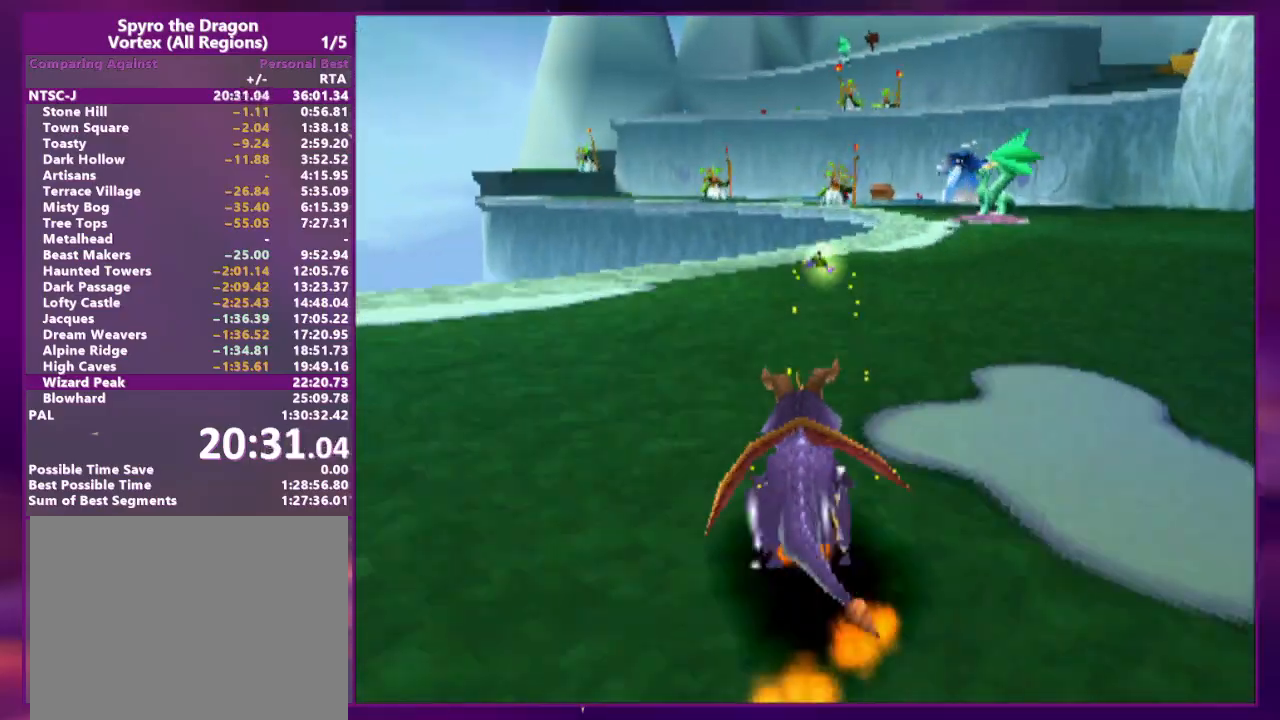
{"dt_ms": 500, "buttons": [], "events": [[67, "DPAD_LEFT", "up"], [200, "DPAD_LEFT", "down"], [267, "DPAD_LEFT", "up"]]}
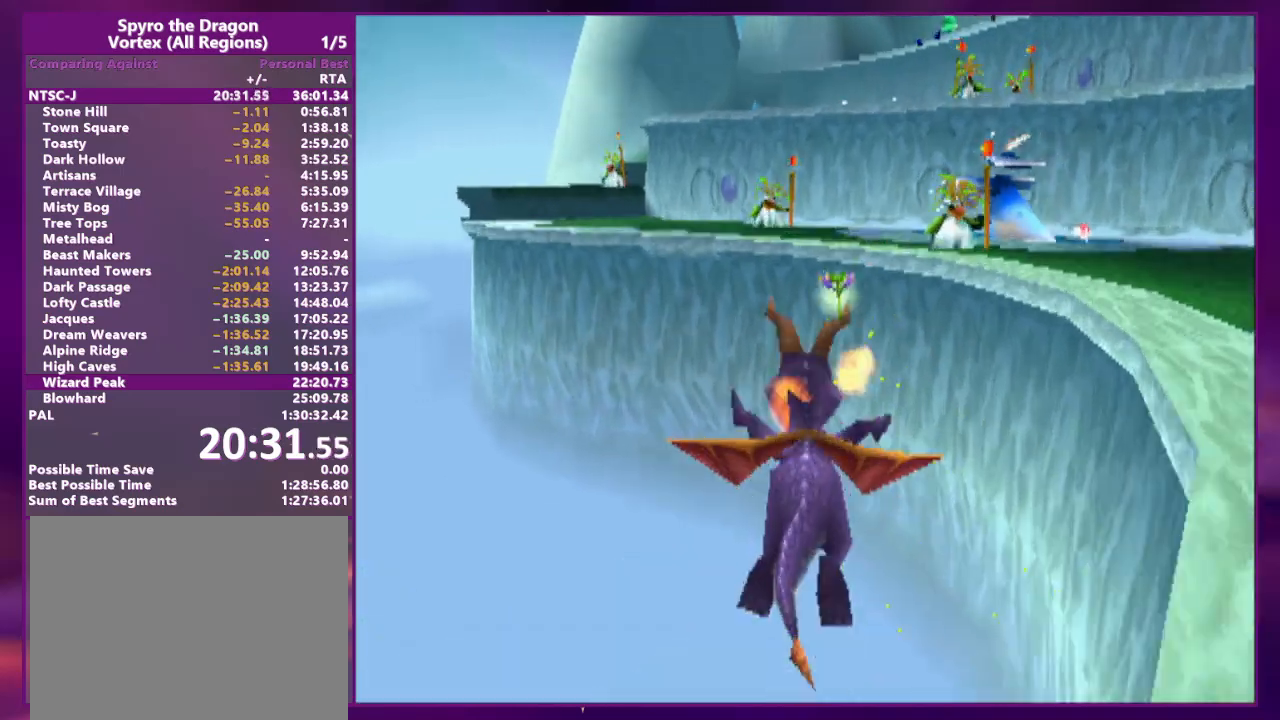
{"dt_ms": 500, "buttons": [], "events": []}
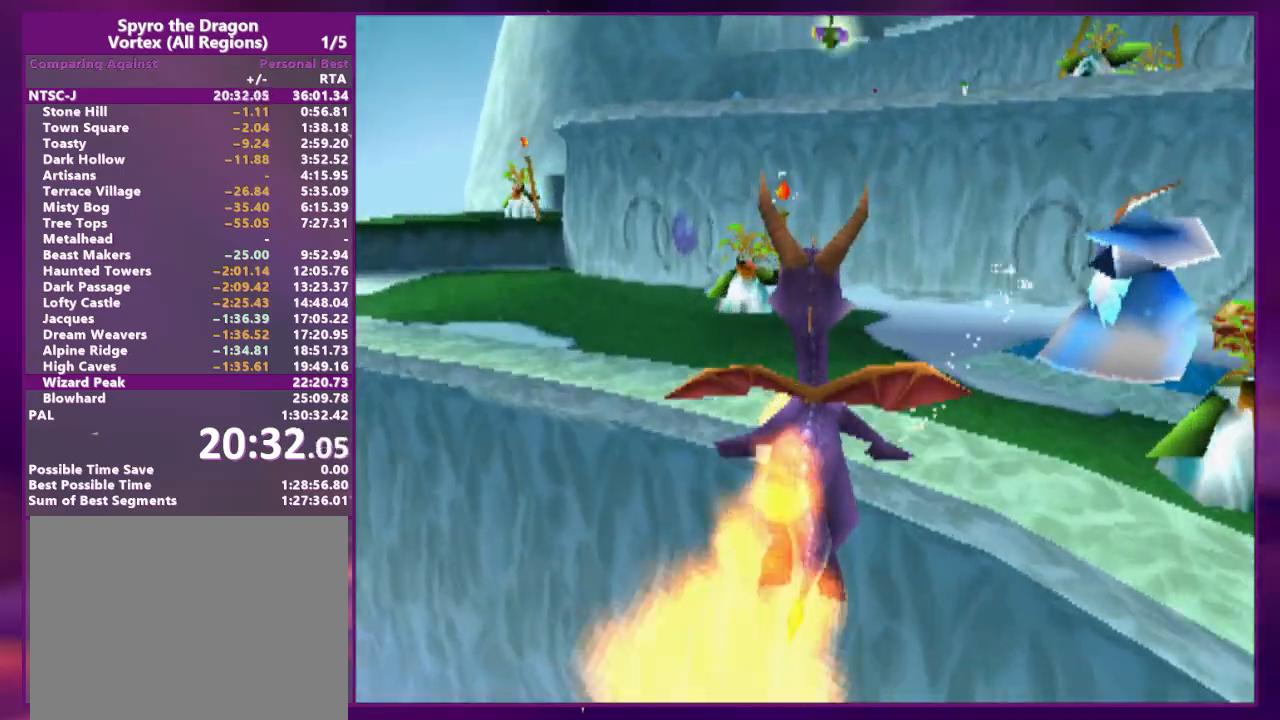
{"dt_ms": 500, "buttons": ["DPAD_RIGHT"], "events": [[233, "DPAD_RIGHT", "down"], [333, "DPAD_RIGHT", "up"], [433, "DPAD_RIGHT", "down"]]}
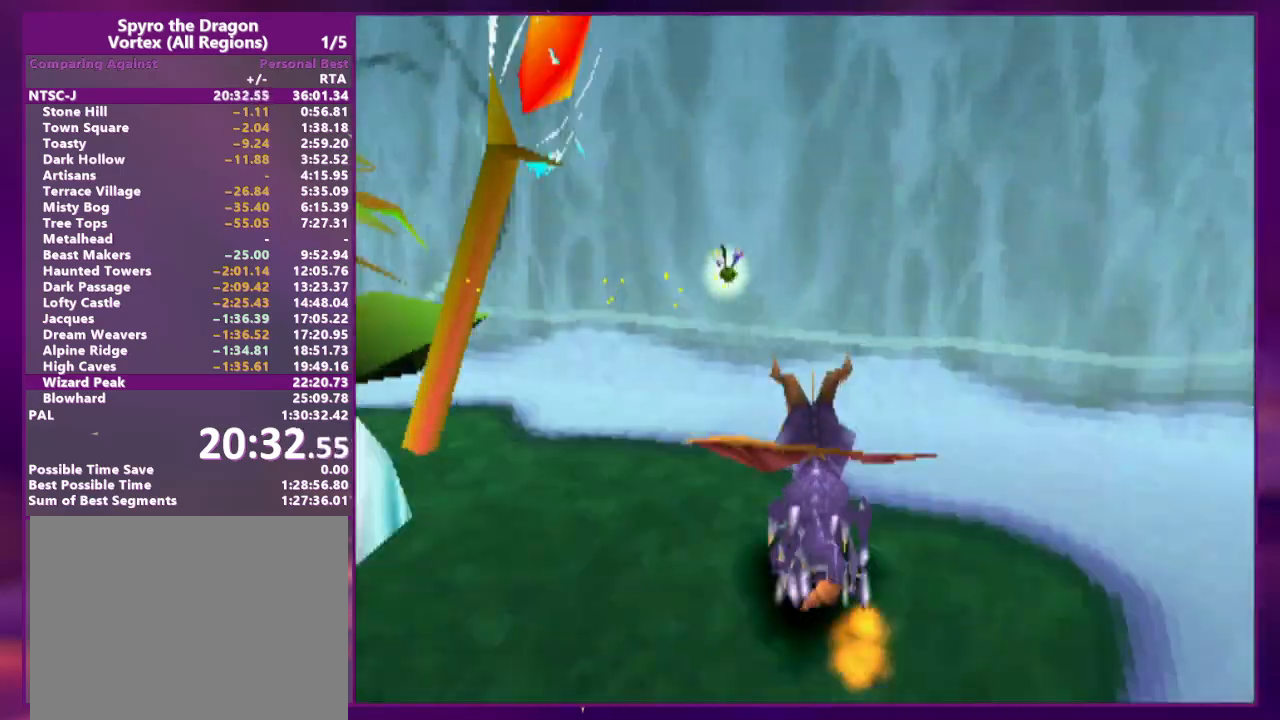
{"dt_ms": 500, "buttons": [], "events": [[100, "DPAD_RIGHT", "up"]]}
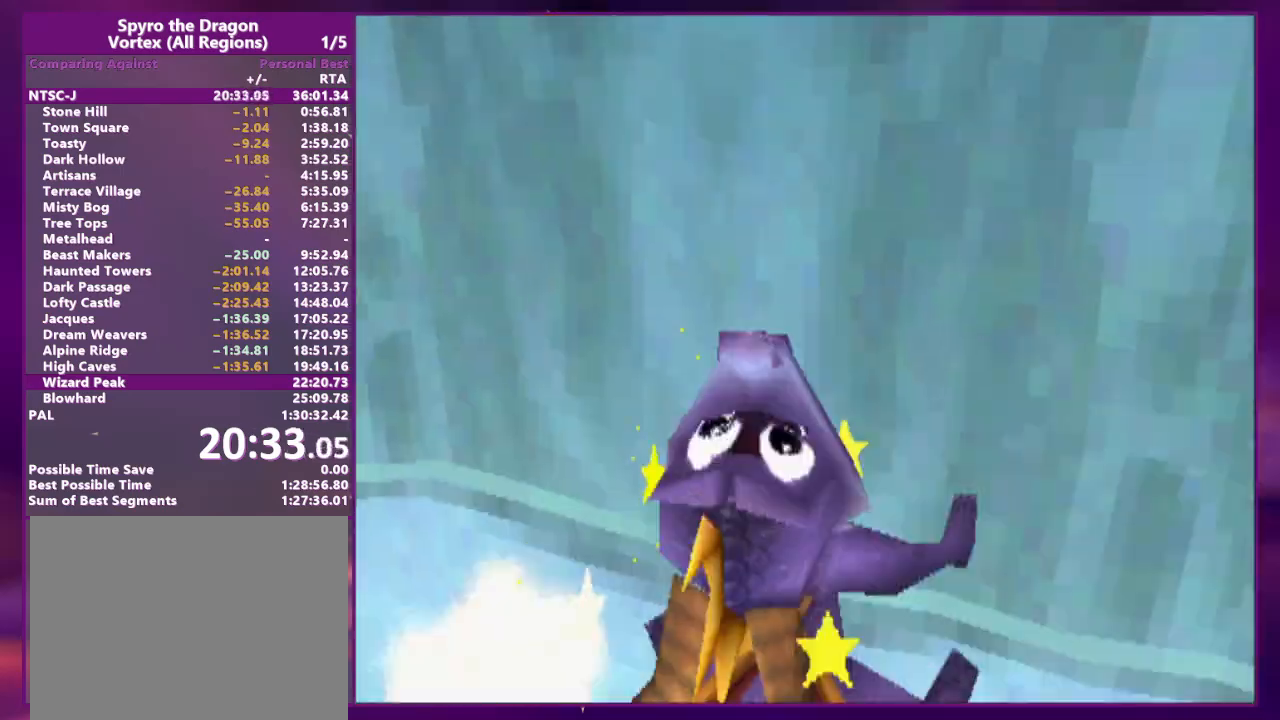
{"dt_ms": 500, "buttons": ["DPAD_RIGHT"], "events": [[33, "DPAD_RIGHT", "down"]]}
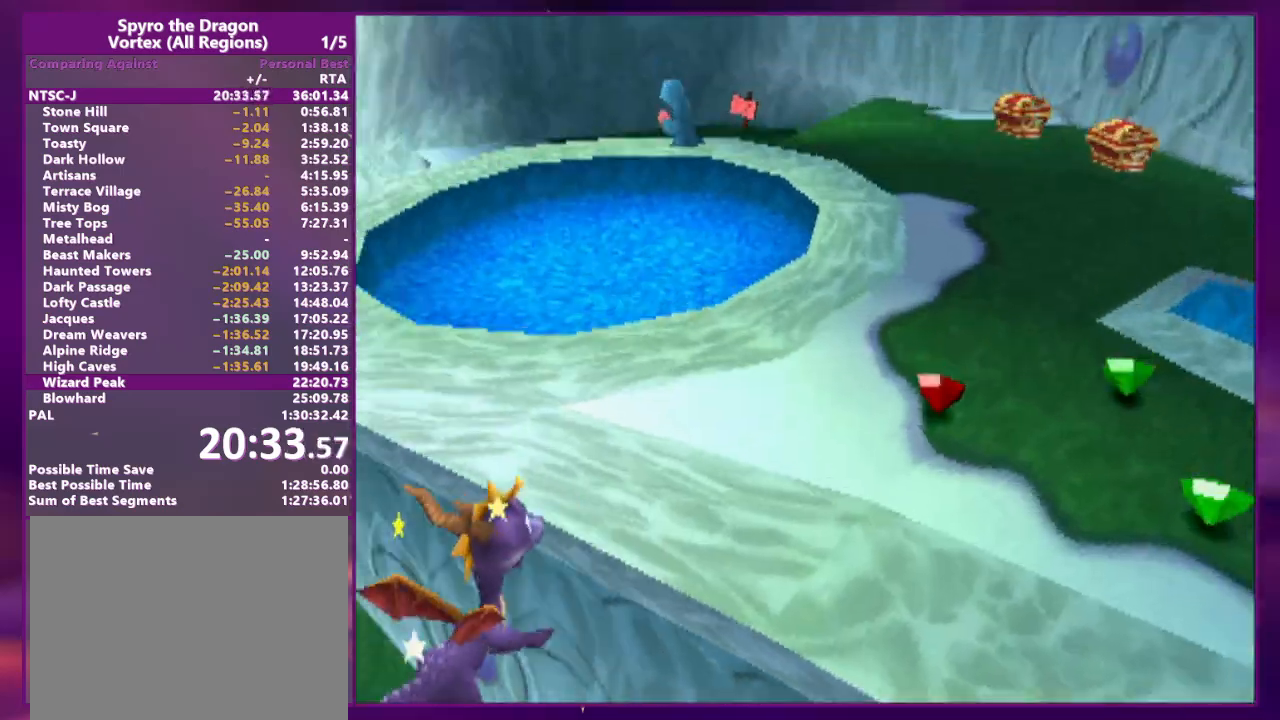
{"dt_ms": 500, "buttons": ["DPAD_DOWN", "DPAD_RIGHT"], "events": [[333, "DPAD_DOWN", "down"]]}
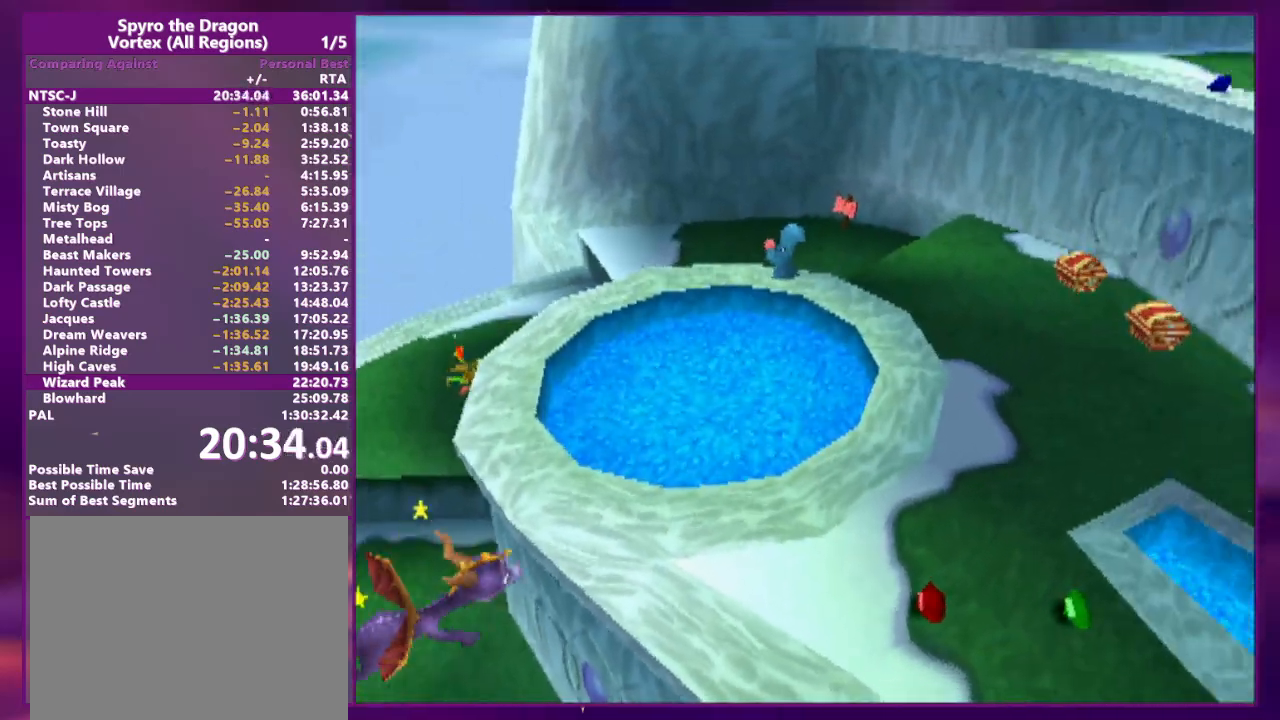
{"dt_ms": 500, "buttons": ["DPAD_DOWN", "DPAD_RIGHT"], "events": []}
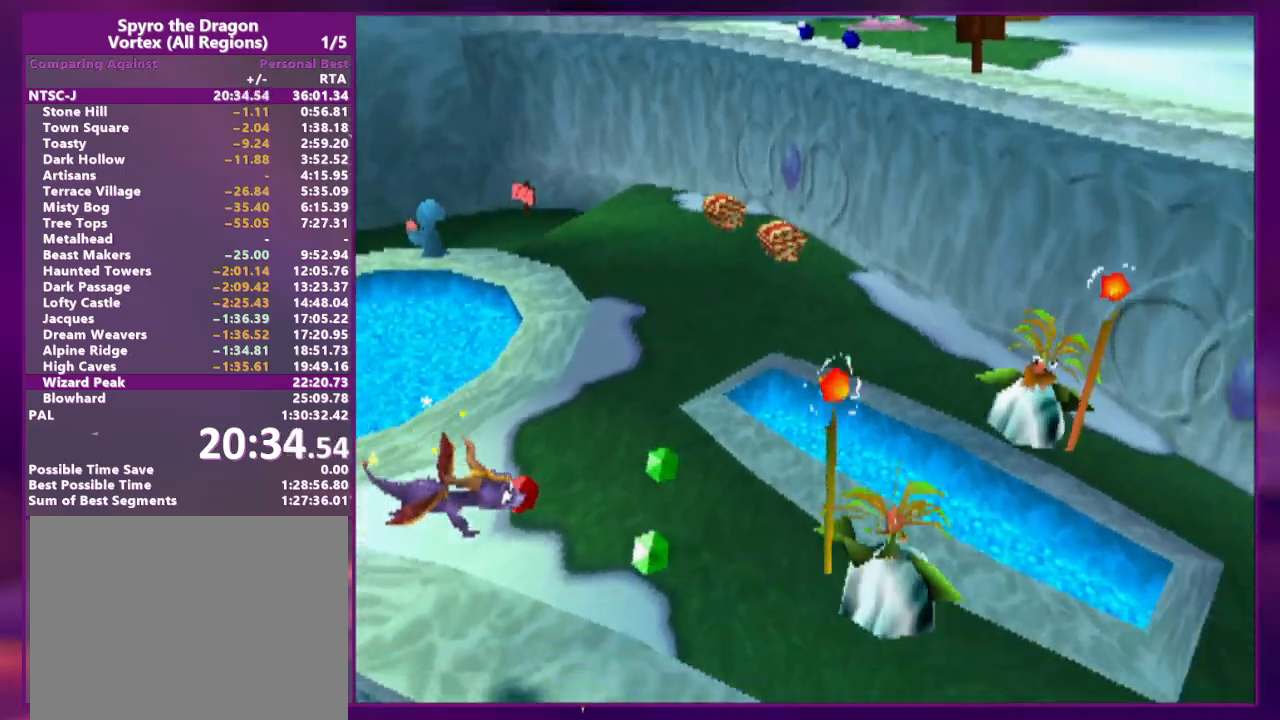
{"dt_ms": 500, "buttons": ["DPAD_UP"]}
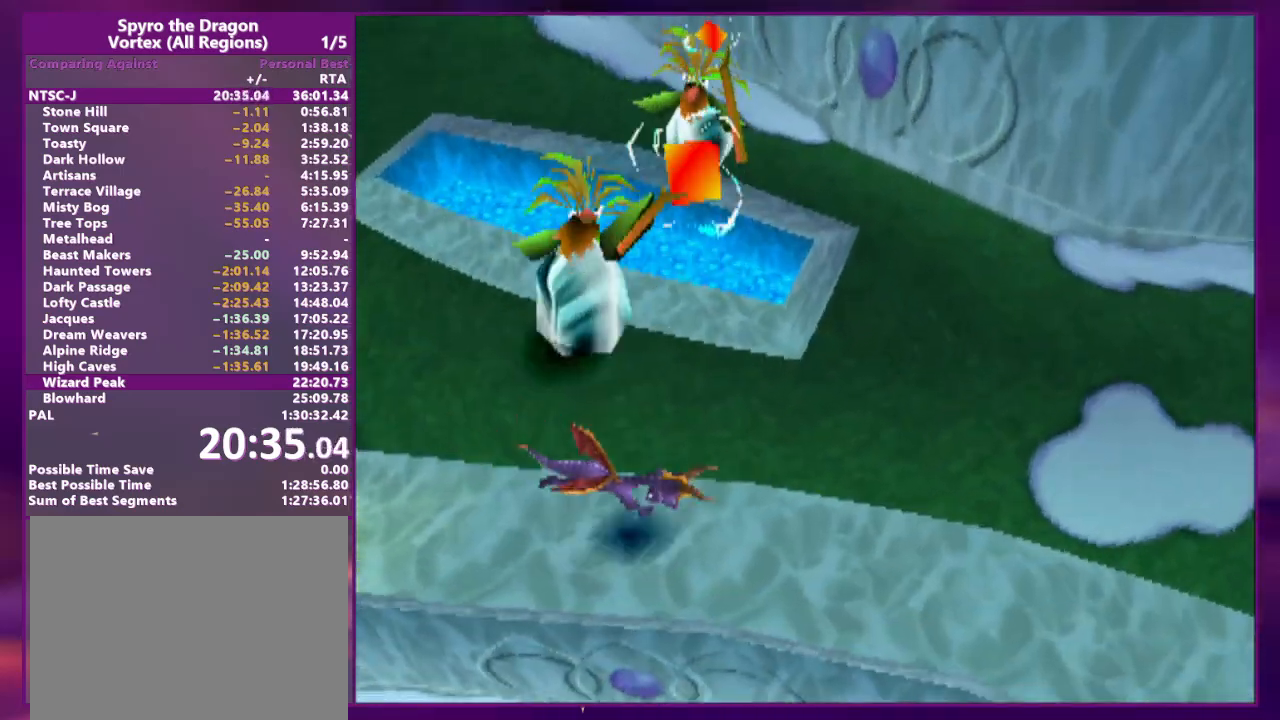
{"dt_ms": 500, "buttons": ["DPAD_UP", "DPAD_RIGHT"], "events": [[100, "DPAD_RIGHT", "down"], [267, "DPAD_UP", "up"], [367, "DPAD_UP", "down"]]}
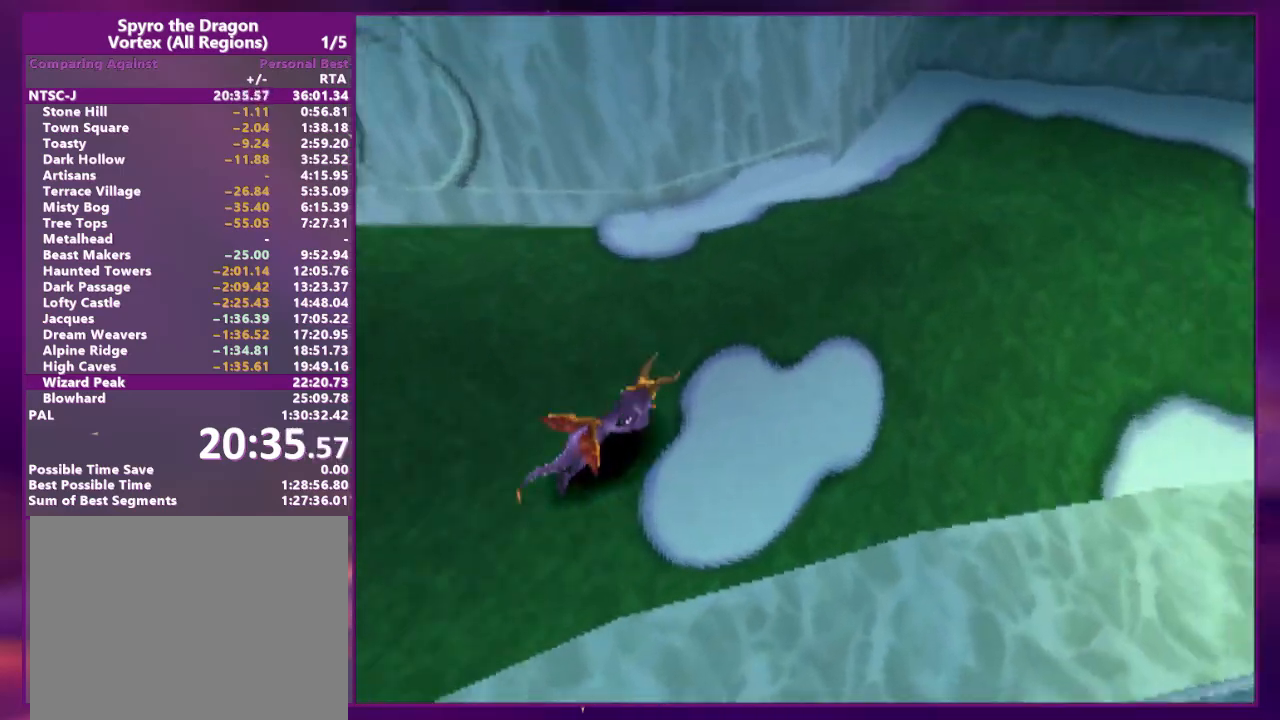
{"dt_ms": 500, "buttons": ["DPAD_UP", "DPAD_LEFT"], "events": [[67, "DPAD_RIGHT", "up"], [100, "DPAD_UP", "up"], [200, "DPAD_RIGHT", "down"], [200, "DPAD_UP", "down"], [233, "DPAD_RIGHT", "up"], [400, "DPAD_LEFT", "down"]]}
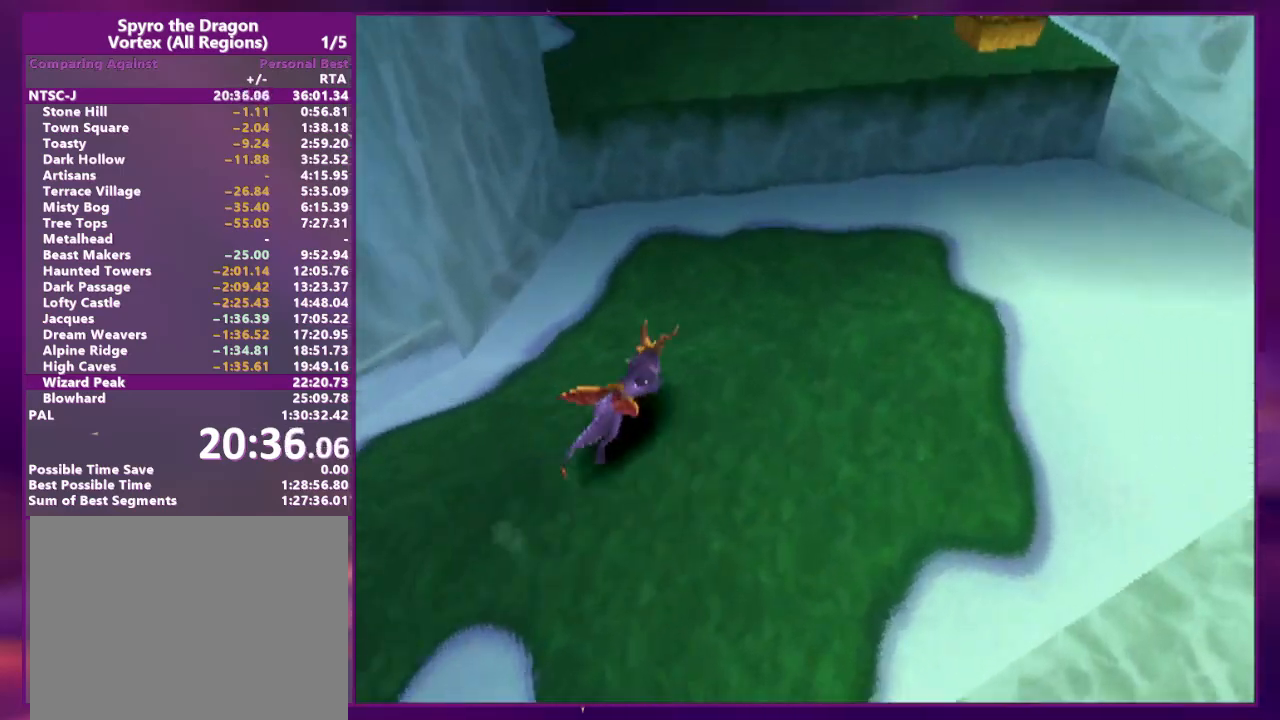
{"dt_ms": 500, "buttons": ["DPAD_UP", "DPAD_LEFT"], "events": [[133, "DPAD_LEFT", "up"], [500, "DPAD_LEFT", "down"]]}
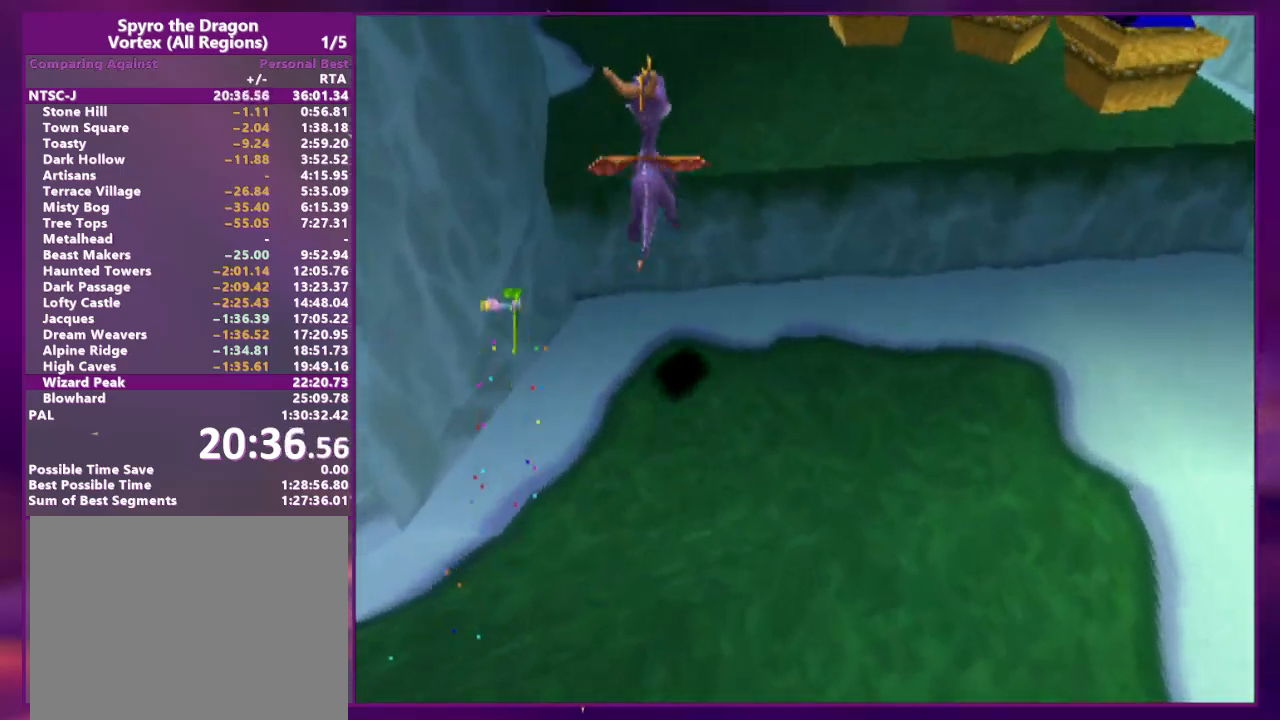
{"dt_ms": 500, "buttons": ["DPAD_LEFT"], "events": [[333, "DPAD_LEFT", "up"], [433, "DPAD_LEFT", "down"], [500, "DPAD_UP", "up"]]}
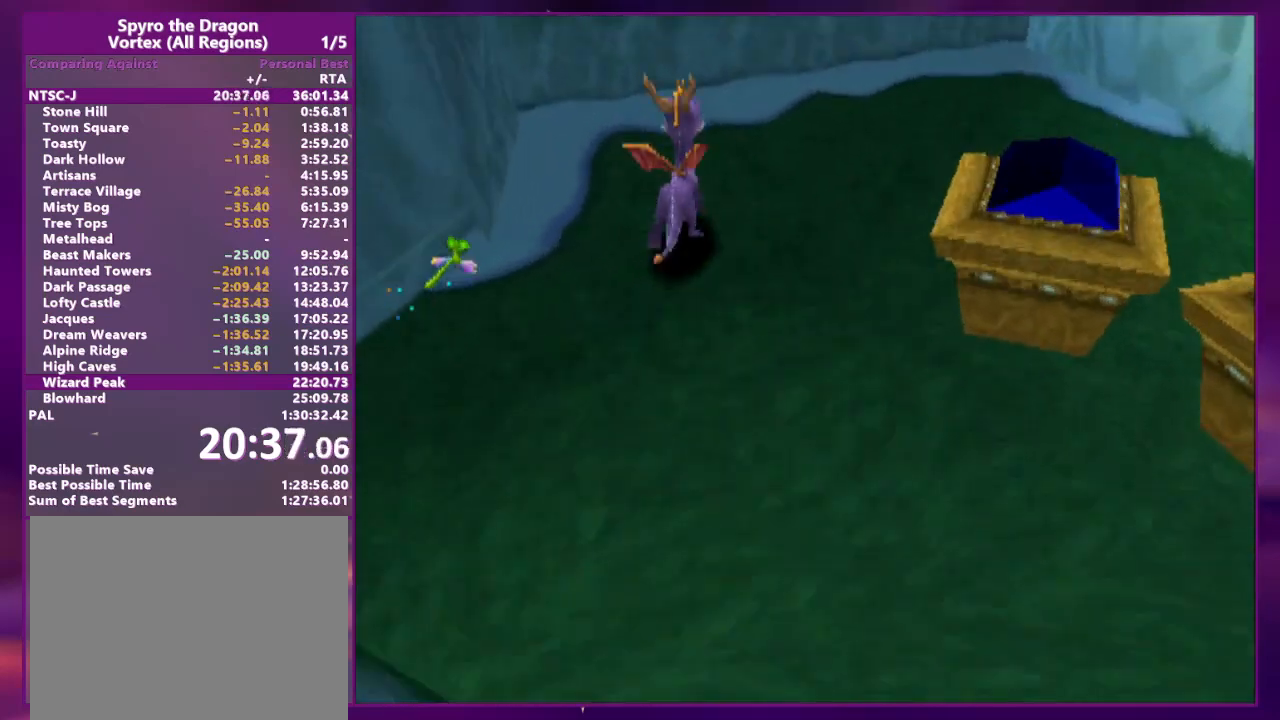
{"dt_ms": 500, "buttons": ["DPAD_UP", "DPAD_LEFT"], "events": [[100, "DPAD_UP", "down"], [200, "DPAD_LEFT", "up"], [400, "DPAD_LEFT", "down"]]}
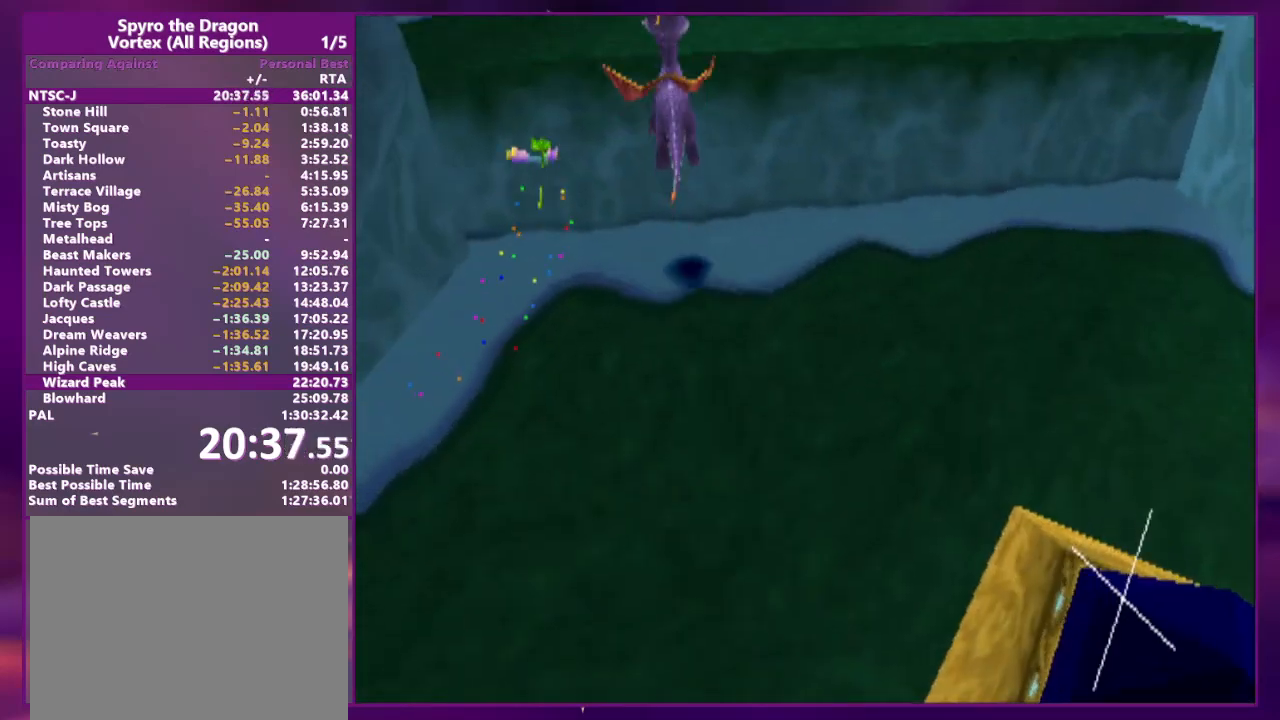
{"dt_ms": 500, "buttons": ["DPAD_UP"]}
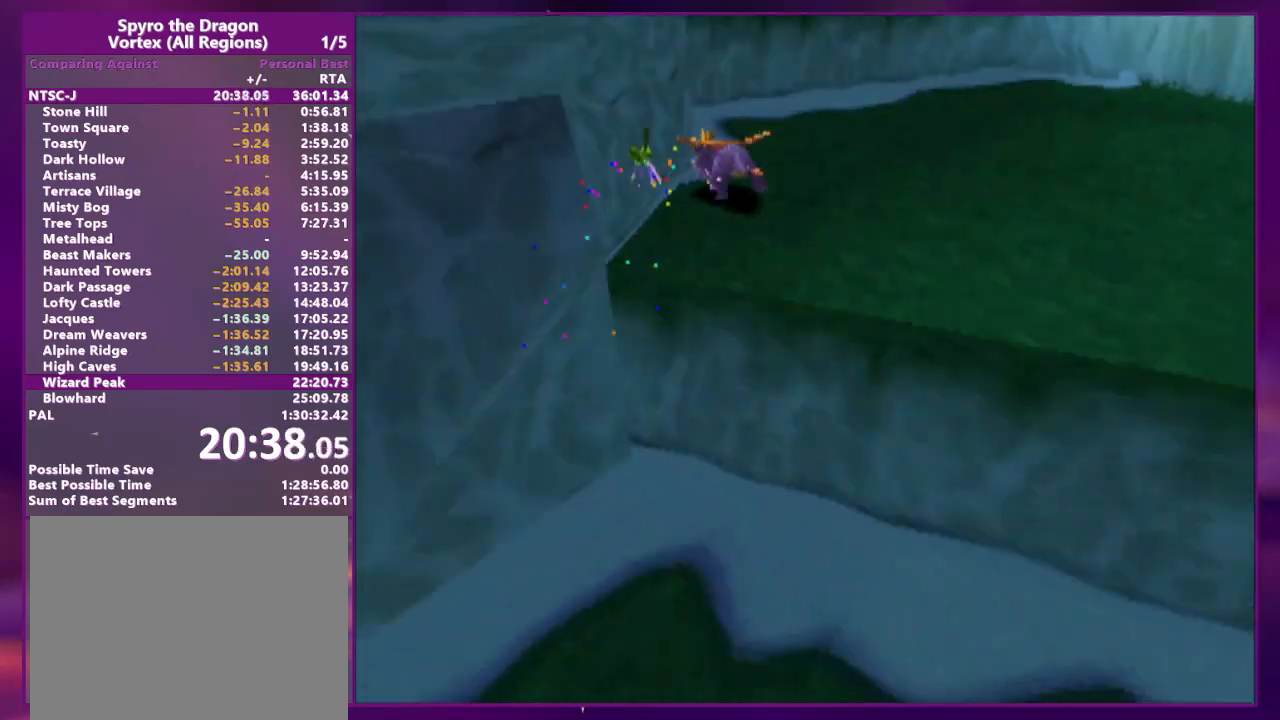
{"dt_ms": 500, "buttons": ["DPAD_UP"], "events": []}
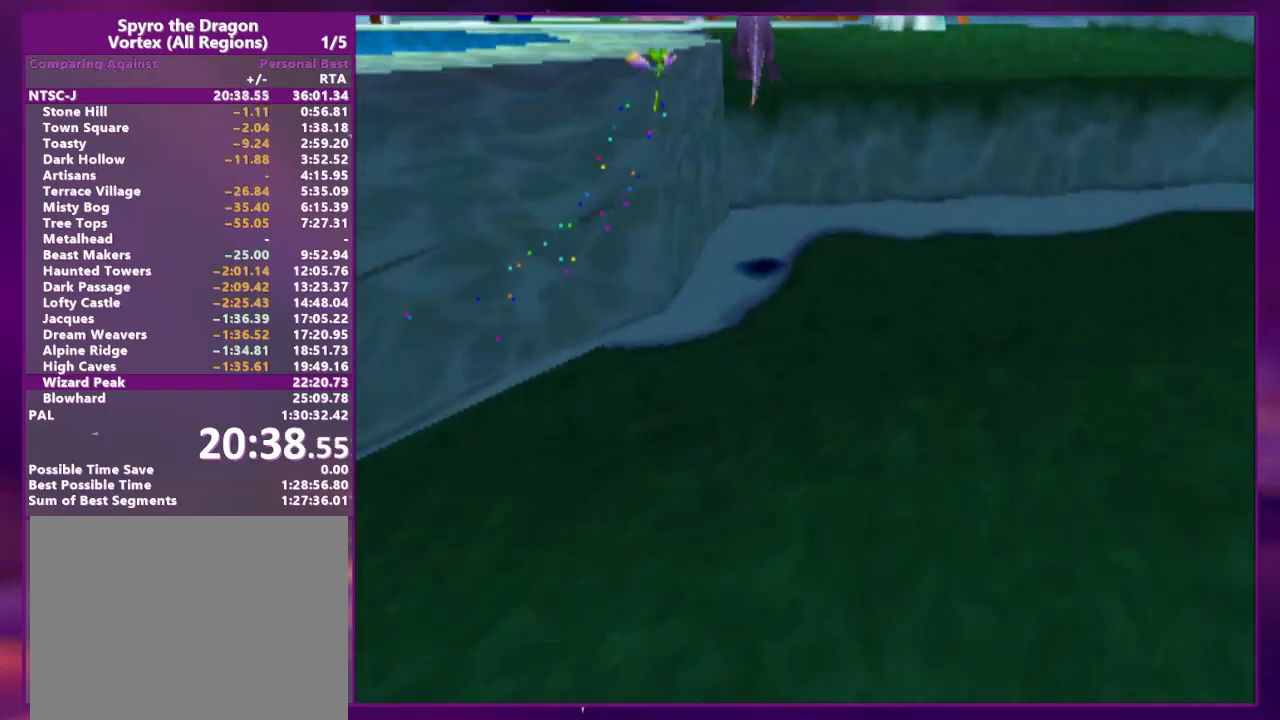
{"dt_ms": 500, "buttons": ["DPAD_UP"], "events": [[133, "DPAD_UP", "up"], [233, "DPAD_UP", "down"]]}
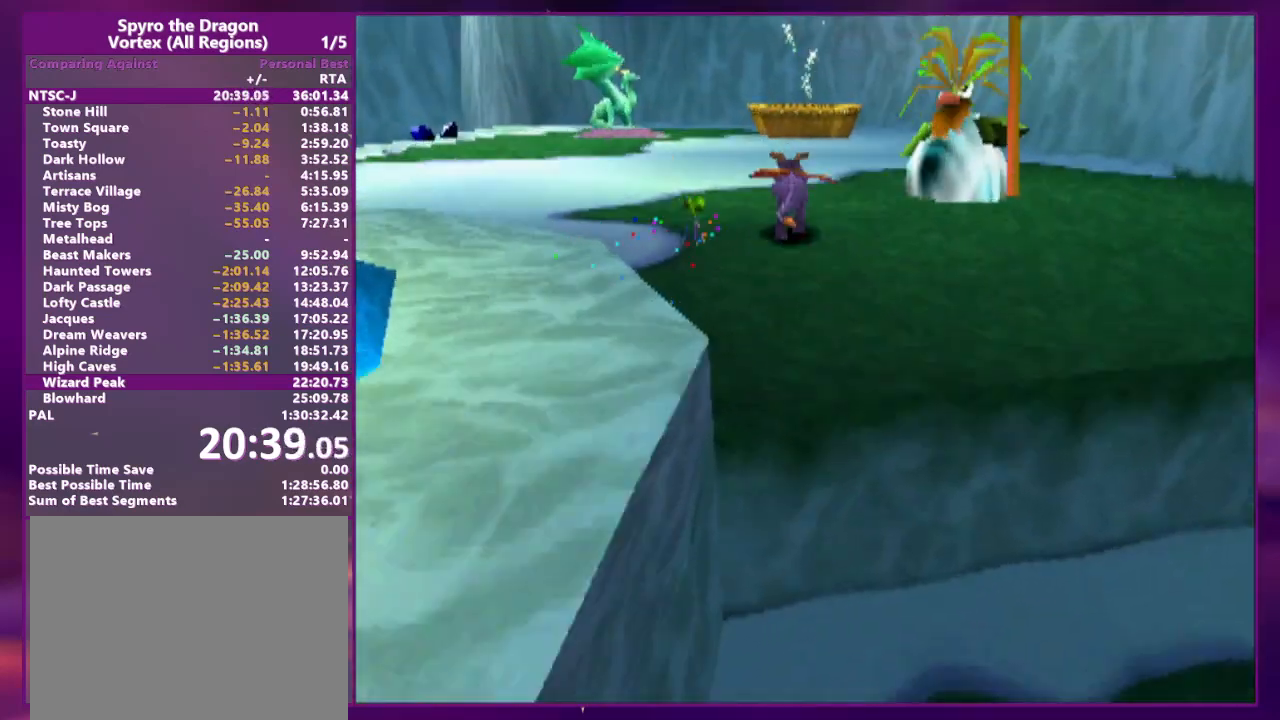
{"dt_ms": 500, "buttons": ["DPAD_UP"]}
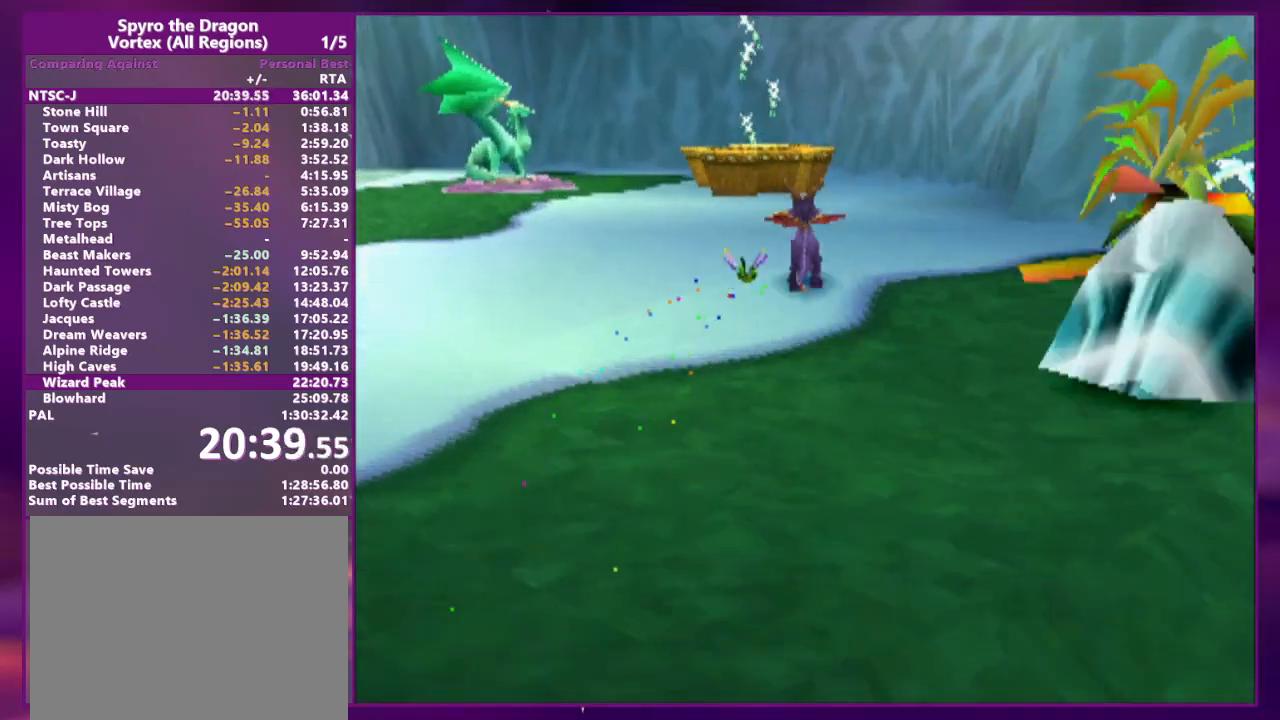
{"dt_ms": 500, "buttons": ["CIRCLE", "DPAD_UP"], "events": [[67, "DPAD_LEFT", "down"], [200, "DPAD_UP", "up"], [267, "DPAD_LEFT", "up"], [267, "DPAD_UP", "down"], [400, "CIRCLE", "down"]]}
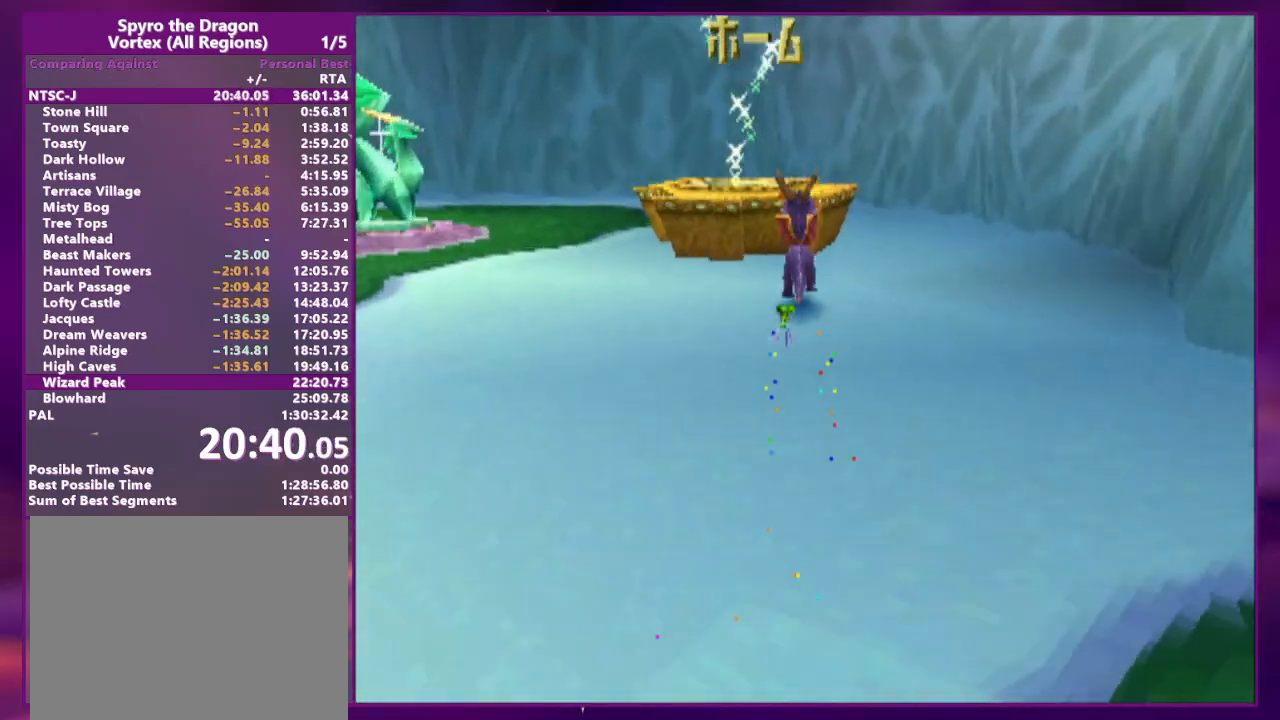
{"dt_ms": 500, "buttons": ["DPAD_UP"], "events": [[133, "DPAD_LEFT", "down"], [333, "CIRCLE", "up"], [333, "DPAD_LEFT", "up"]]}
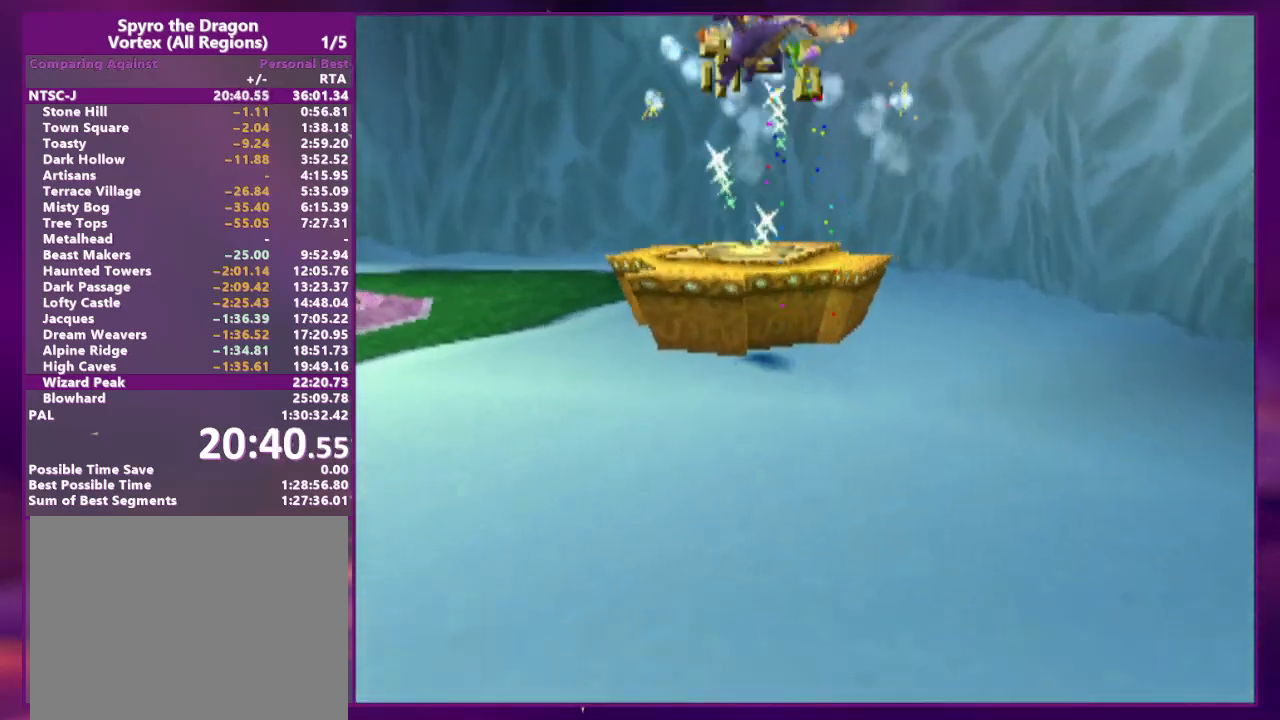
{"dt_ms": 500, "buttons": ["CIRCLE"], "events": [[300, "DPAD_UP", "up"], [433, "CIRCLE", "down"]]}